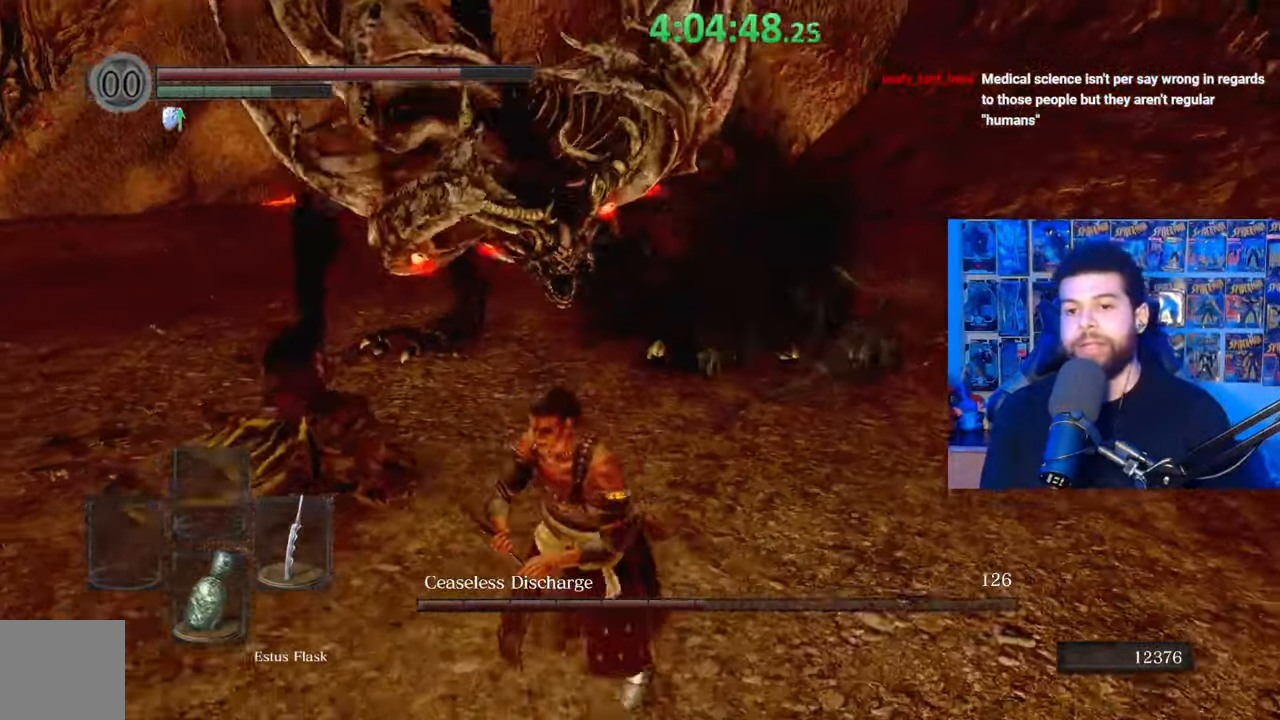
Gameplay with a controller (Xbox layout); each line is a JSON object with the inputs held at the frame after it. "events" lists button and stick changes between this image and that frame as [ms after this image, input, new state], when the widget could be followed in between.
{"buttons": ["B"], "left_stick": "down-left", "right_stick": "center", "events": [[167, "right_stick", "up-right"], [483, "right_stick", "center"]]}
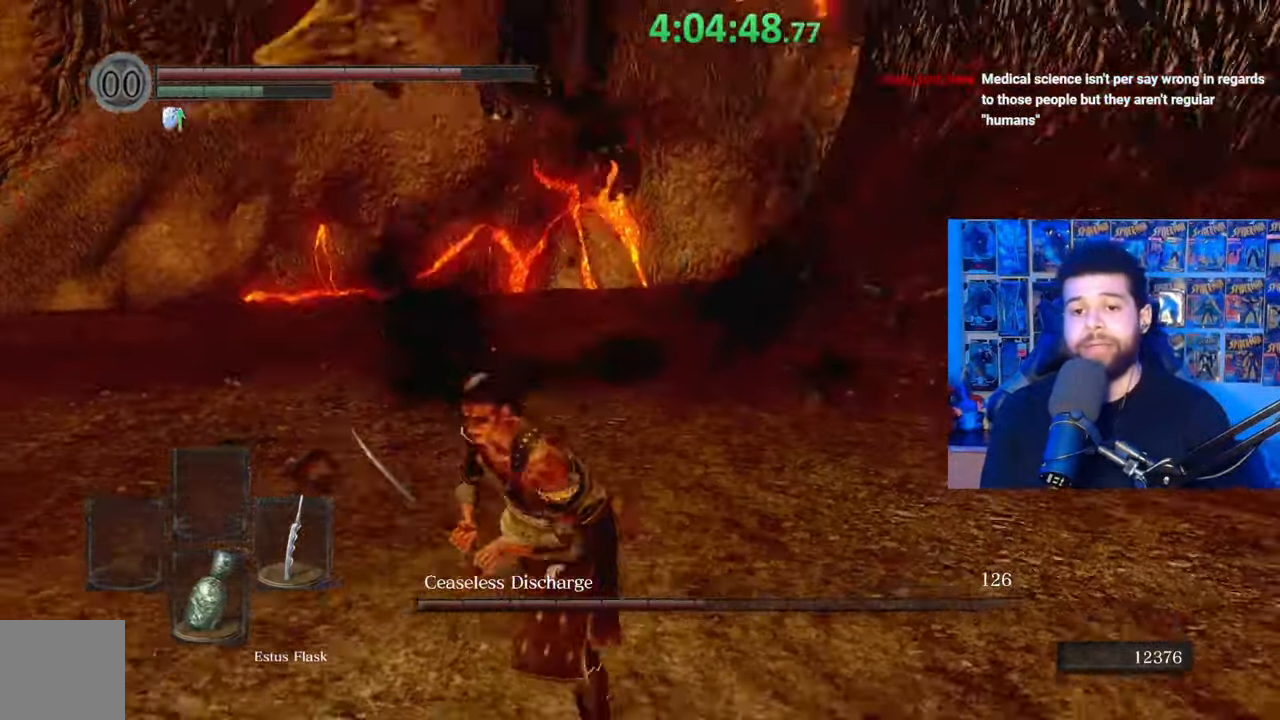
{"buttons": [], "left_stick": "down-left", "right_stick": "center", "events": [[117, "B", "up"], [283, "B", "down"], [417, "B", "up"]]}
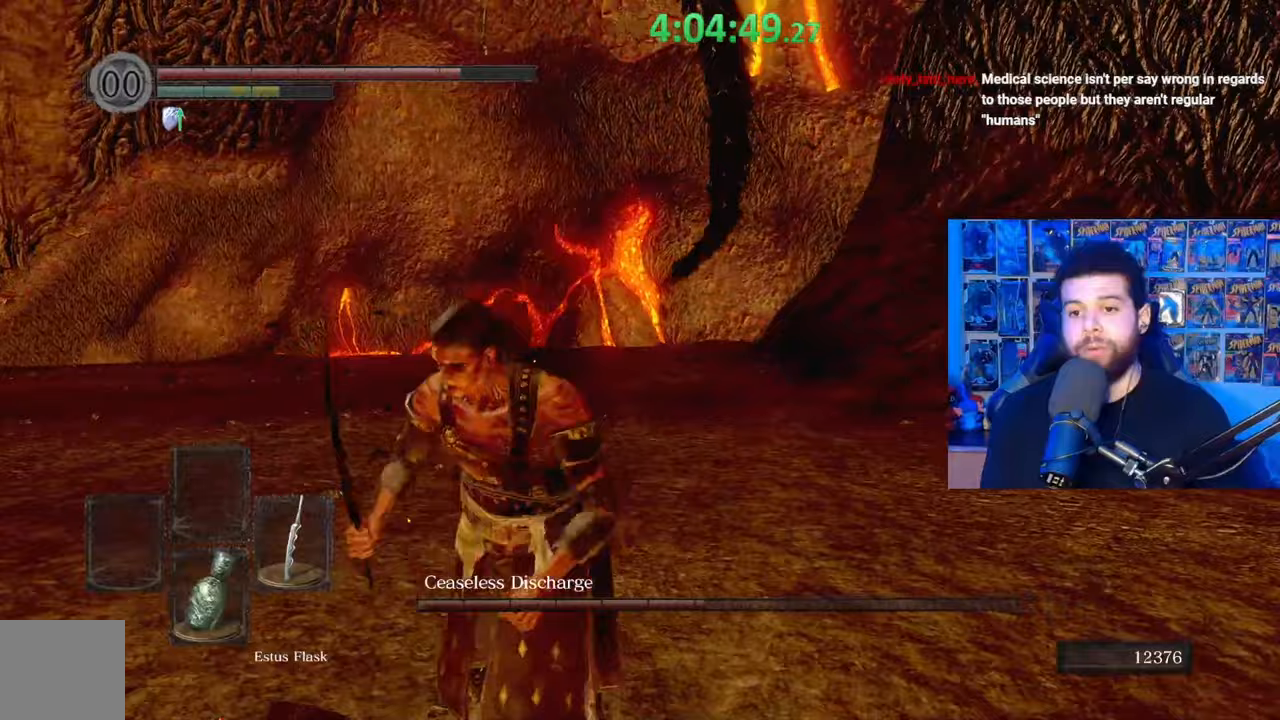
{"buttons": [], "left_stick": "left", "right_stick": "center", "events": [[33, "right_stick", "down-right"], [167, "left_stick", "center"], [167, "right_stick", "center"], [383, "left_stick", "left"]]}
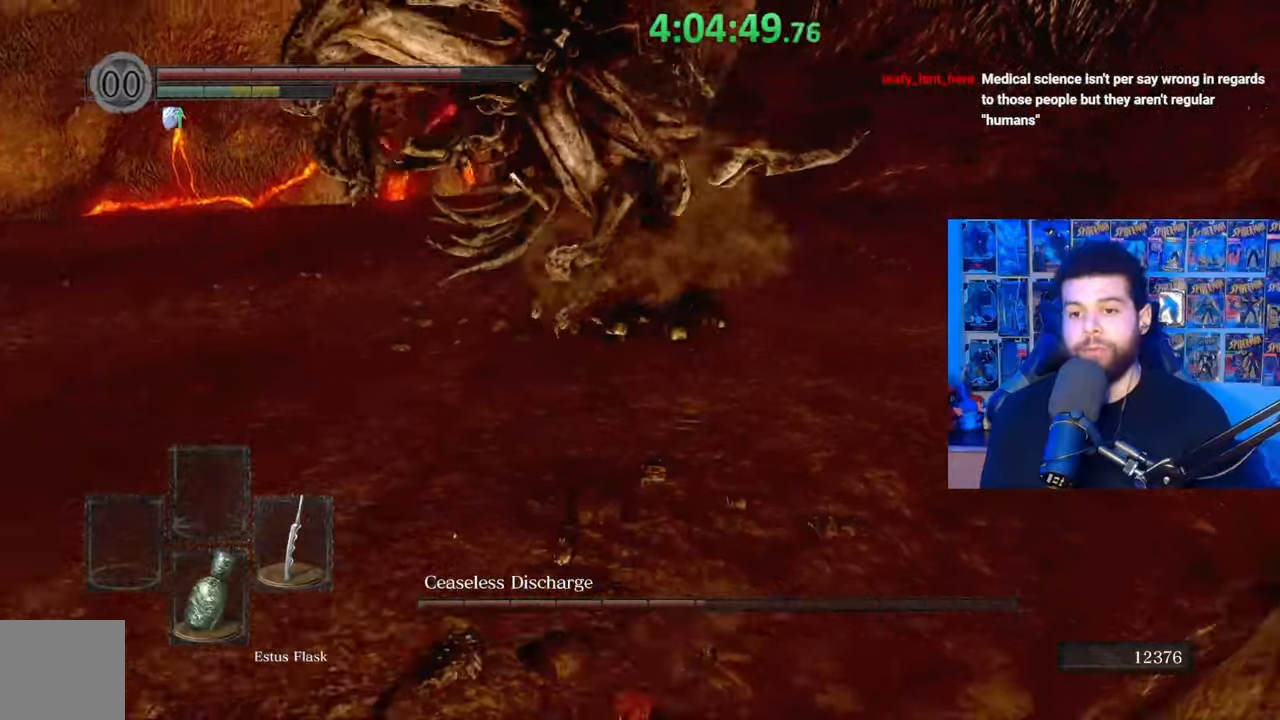
{"buttons": [], "left_stick": "left", "right_stick": "center", "events": []}
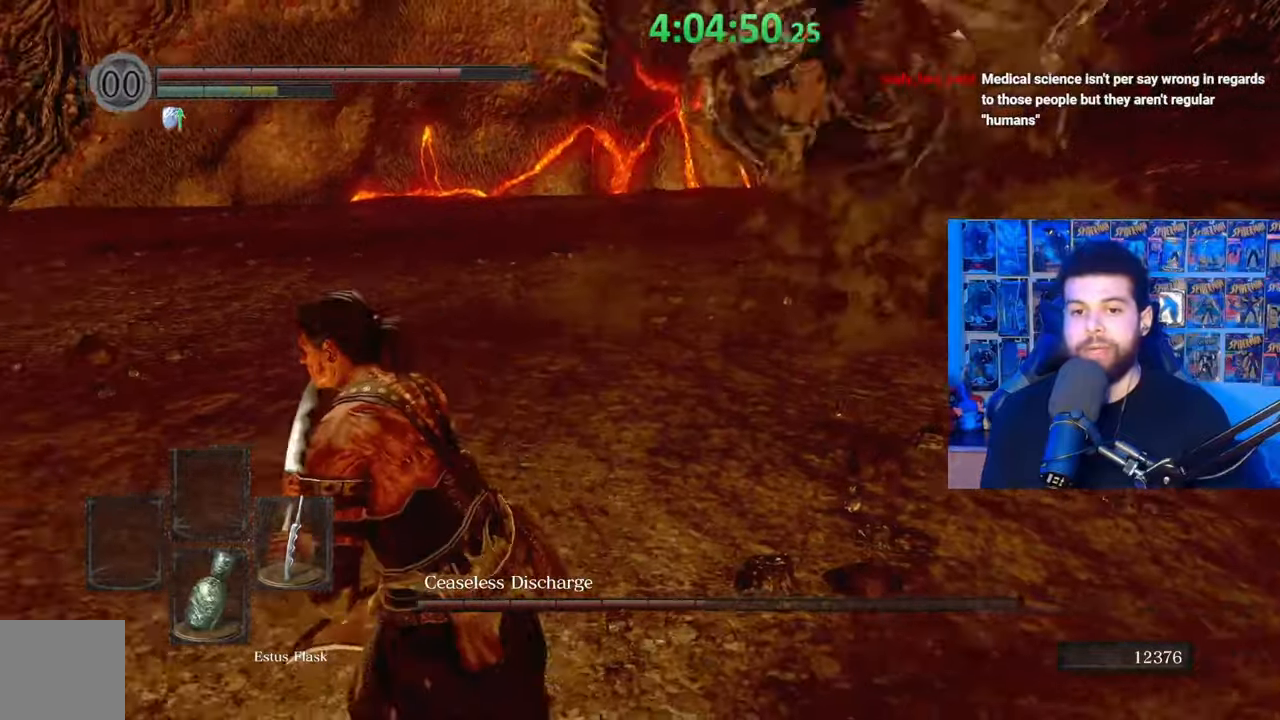
{"buttons": [], "left_stick": "center", "right_stick": "right", "events": [[83, "left_stick", "center"], [133, "right_stick", "right"], [333, "right_stick", "center"], [433, "right_stick", "right"]]}
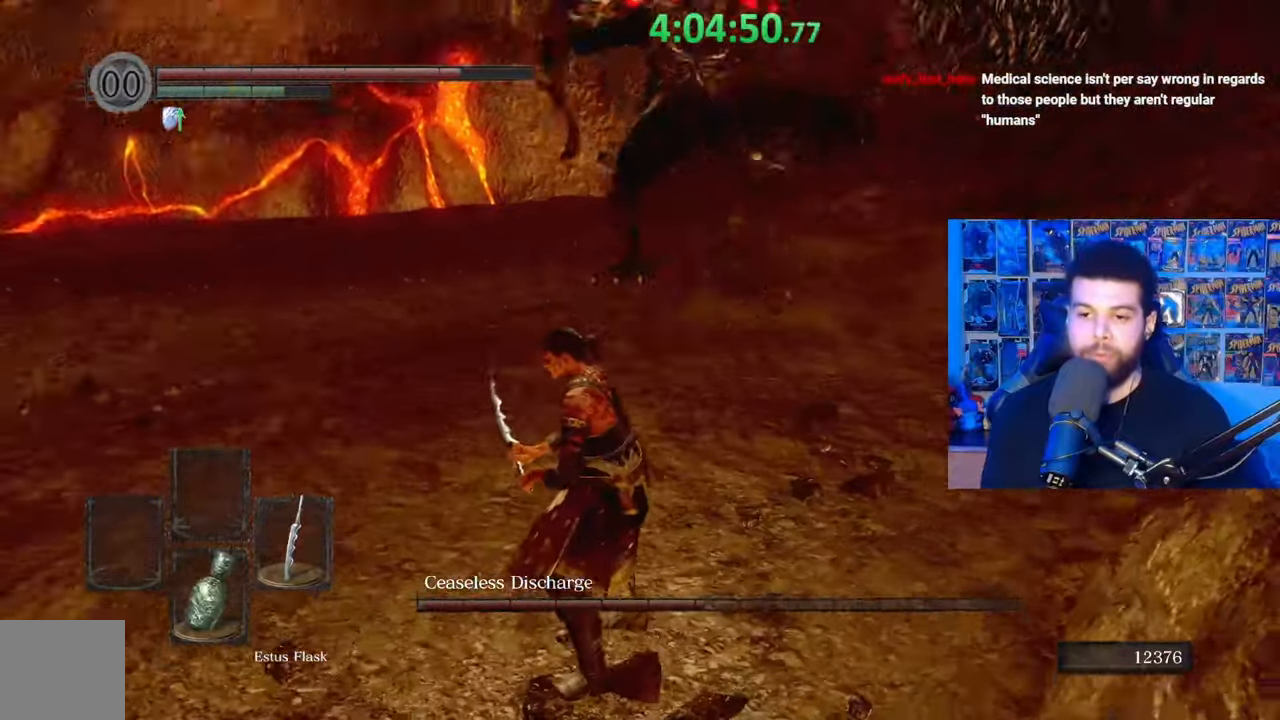
{"buttons": [], "left_stick": "up-left", "right_stick": "center", "events": [[33, "right_stick", "center"], [117, "left_stick", "left"], [433, "left_stick", "up-left"]]}
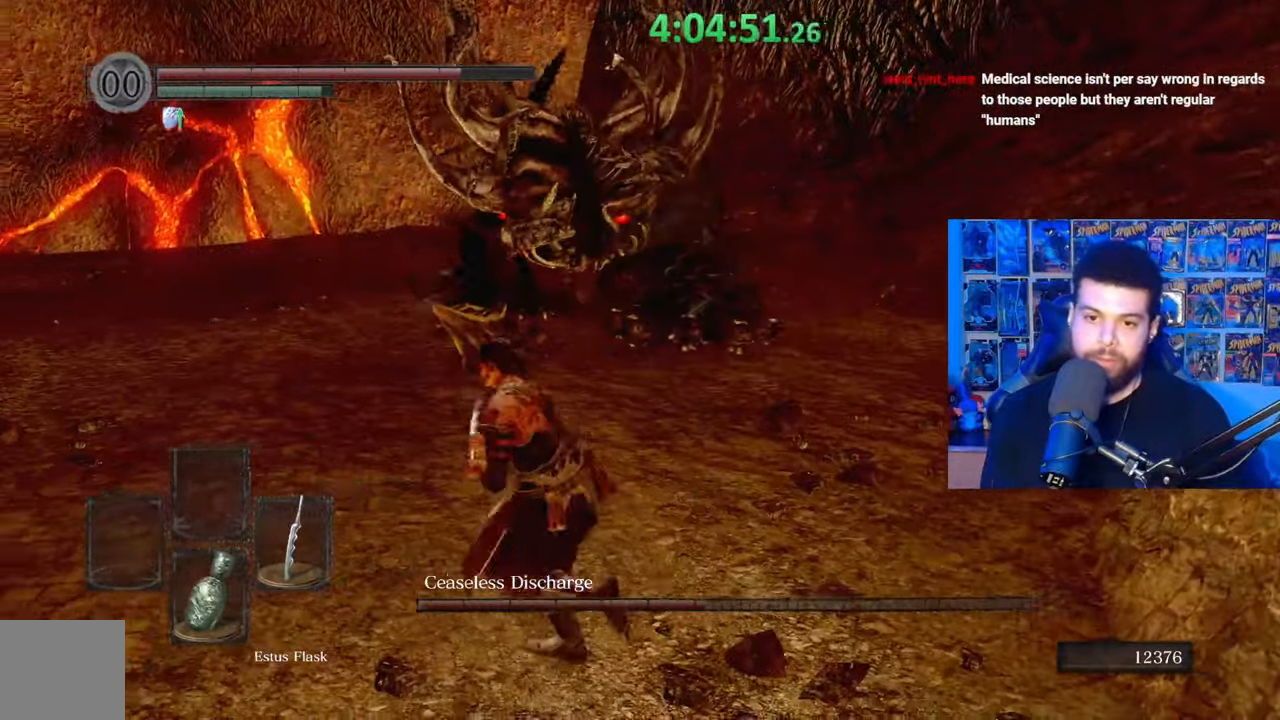
{"buttons": [], "left_stick": "up-right", "right_stick": "center", "events": [[83, "right_stick", "right"], [183, "right_stick", "center"], [233, "left_stick", "down-left"], [383, "left_stick", "down-right"], [483, "left_stick", "up-right"]]}
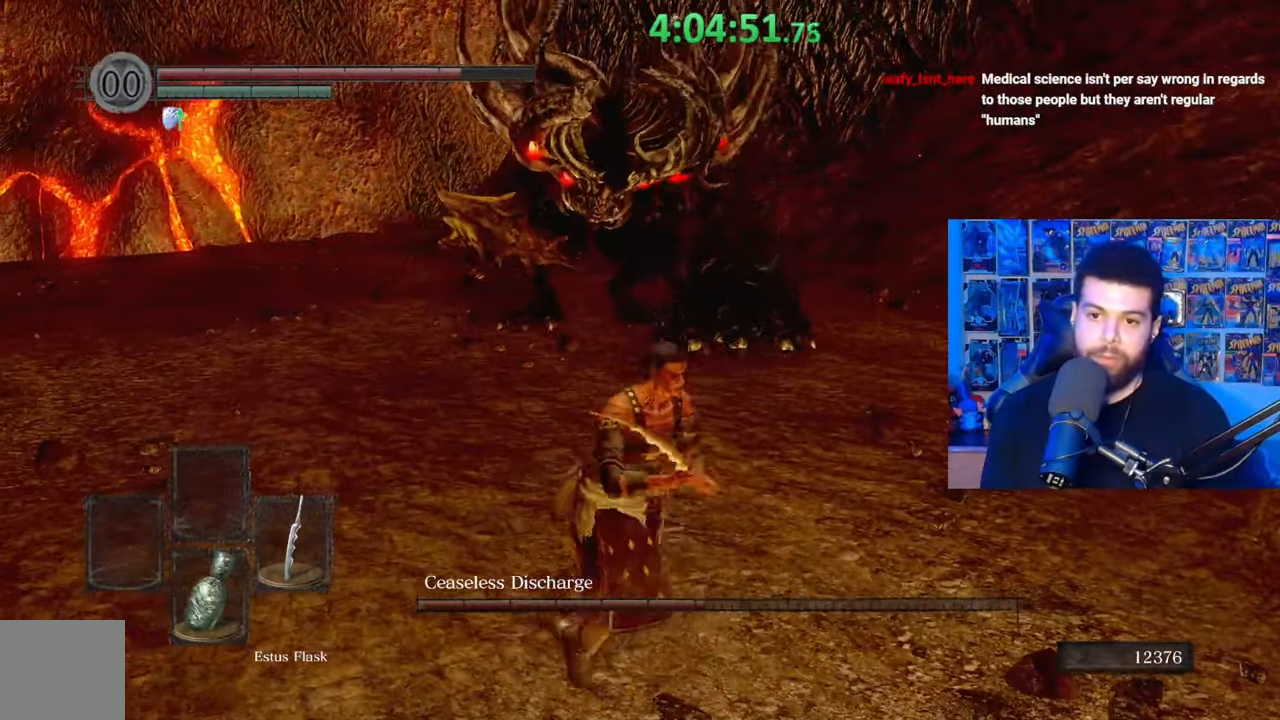
{"buttons": [], "left_stick": "down", "right_stick": "center", "events": [[83, "left_stick", "center"], [383, "left_stick", "down"]]}
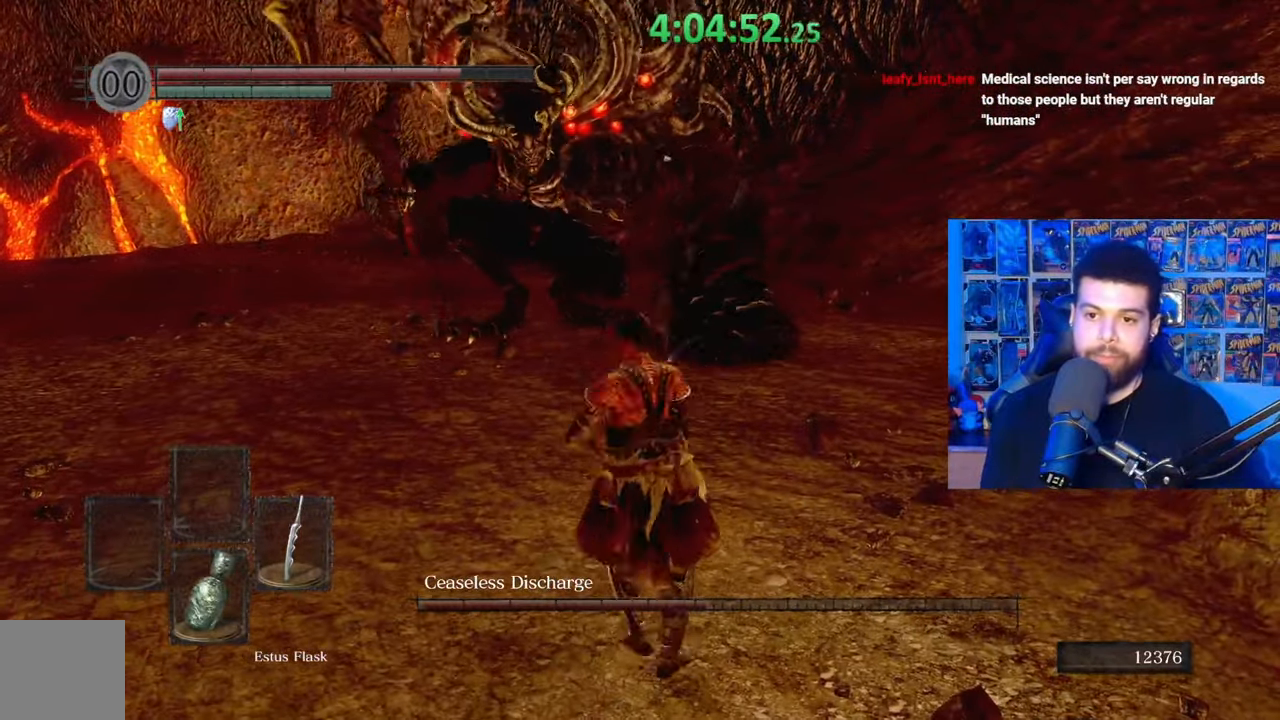
{"buttons": [], "left_stick": "up-left", "right_stick": "right", "events": [[133, "left_stick", "down-left"], [383, "left_stick", "up-left"], [483, "right_stick", "right"]]}
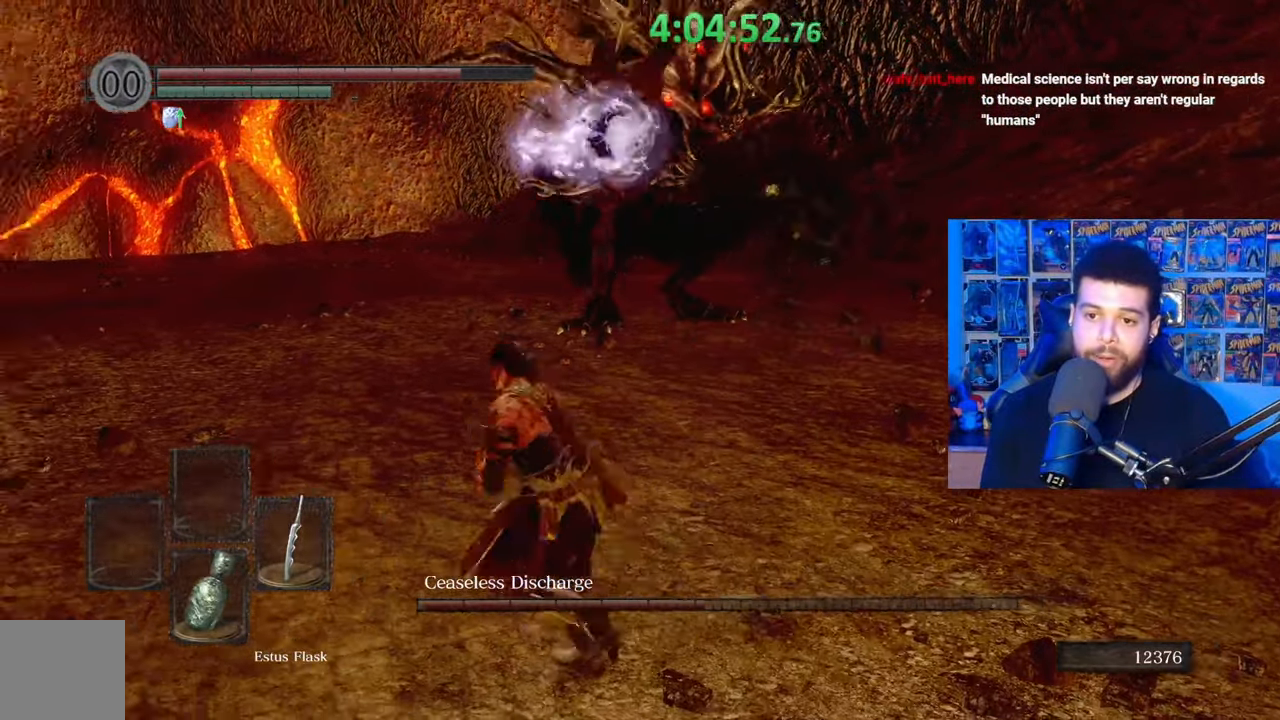
{"buttons": ["B"], "left_stick": "down", "right_stick": "right", "events": [[67, "right_stick", "center"], [117, "B", "down"], [183, "left_stick", "left"], [367, "left_stick", "down"], [467, "right_stick", "right"]]}
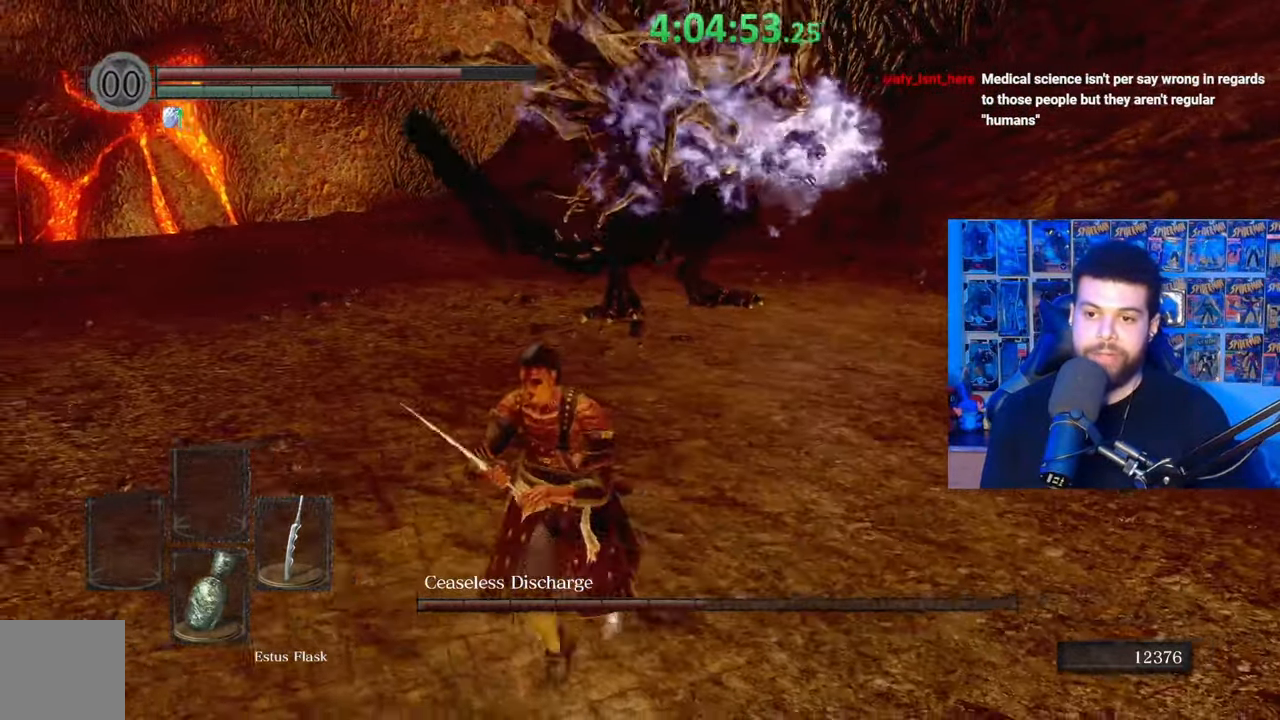
{"buttons": ["B"], "left_stick": "left", "right_stick": "center", "events": [[33, "right_stick", "center"], [317, "left_stick", "left"]]}
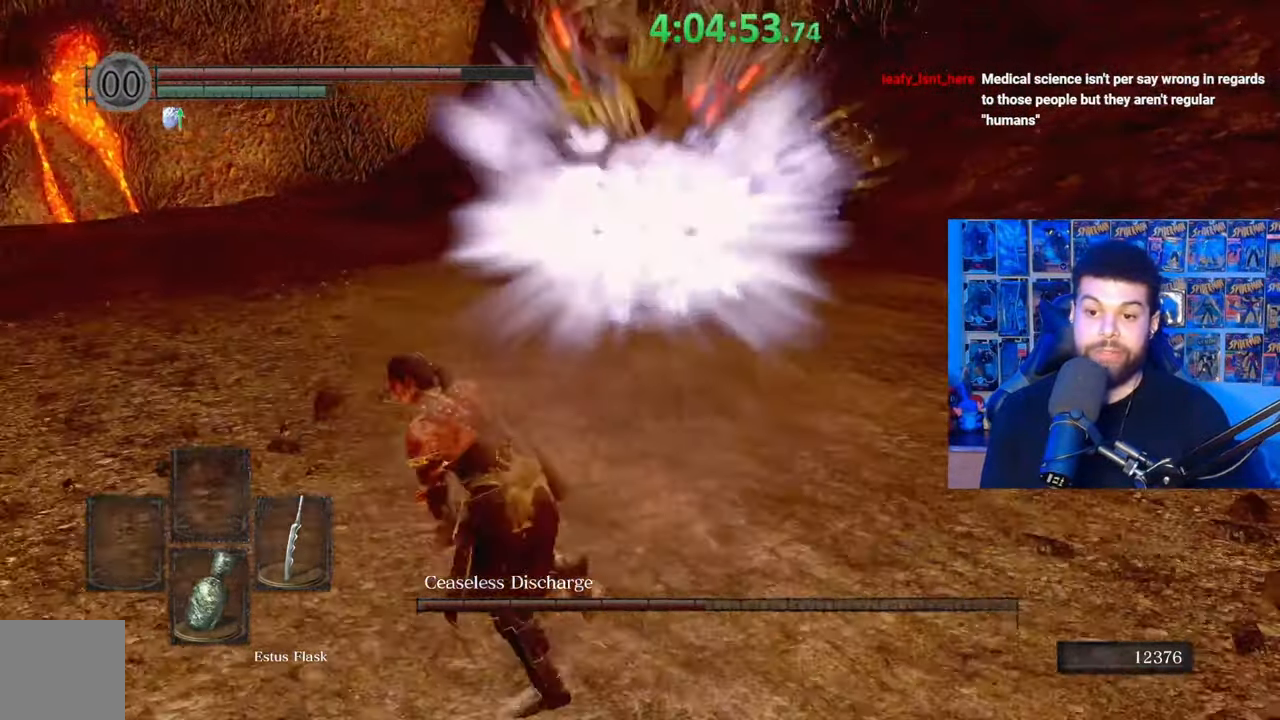
{"buttons": [], "left_stick": "left", "right_stick": "center", "events": [[183, "B", "up"], [283, "B", "down"], [383, "B", "up"]]}
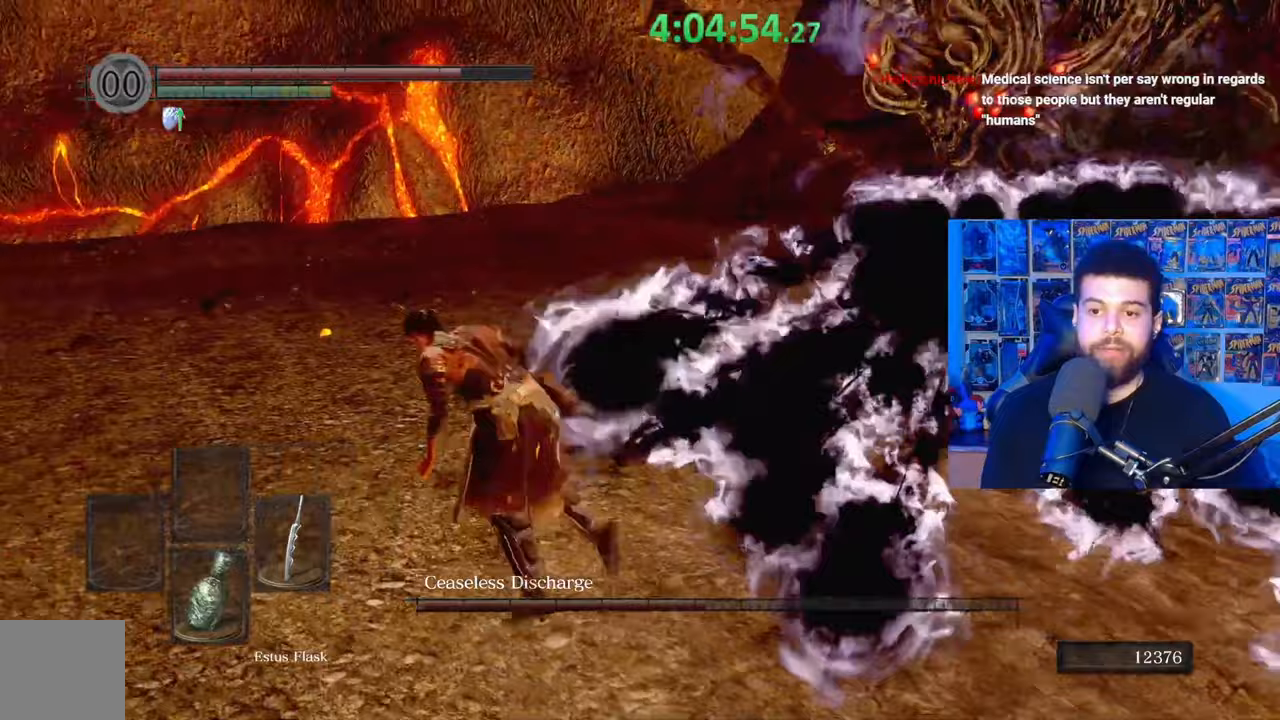
{"buttons": [], "left_stick": "left", "right_stick": "center", "events": [[33, "right_stick", "right"], [133, "right_stick", "center"]]}
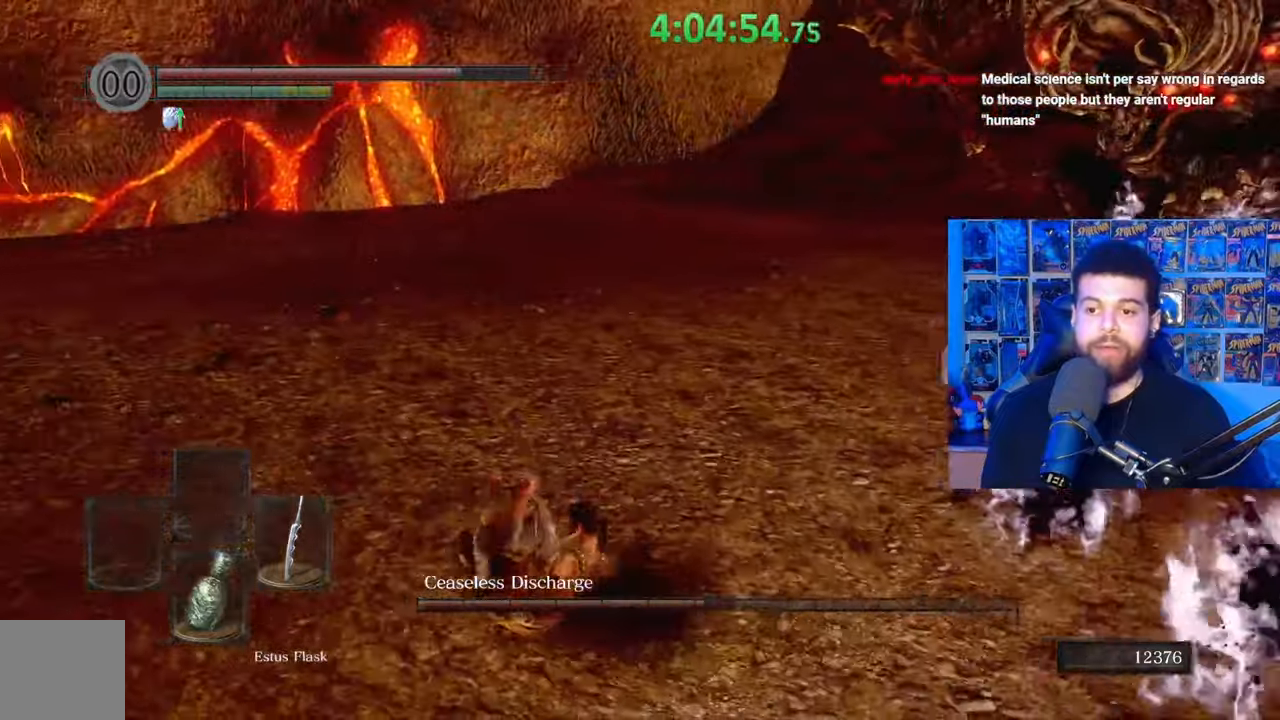
{"buttons": [], "left_stick": "up-left", "right_stick": "right", "events": [[67, "left_stick", "up-left"], [183, "right_stick", "right"], [283, "right_stick", "center"], [383, "right_stick", "right"]]}
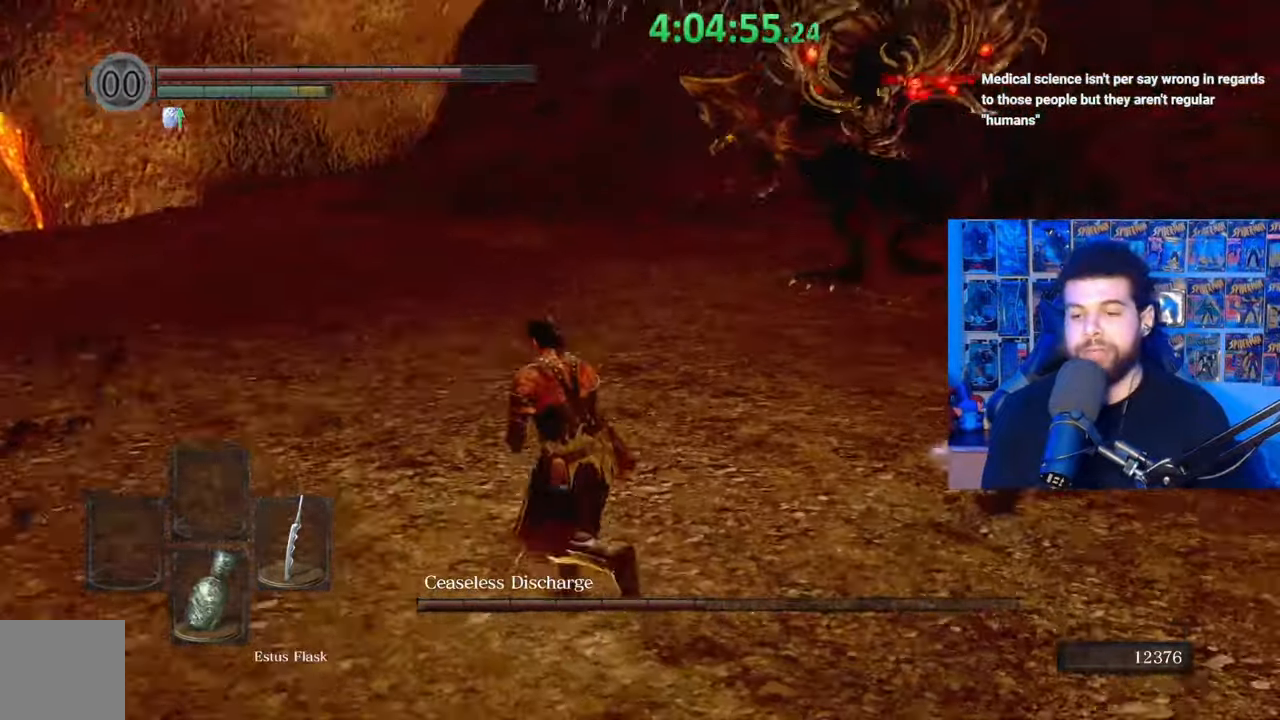
{"buttons": [], "left_stick": "center", "right_stick": "center", "events": [[17, "right_stick", "center"], [83, "left_stick", "center"], [217, "right_stick", "right"], [333, "right_stick", "center"]]}
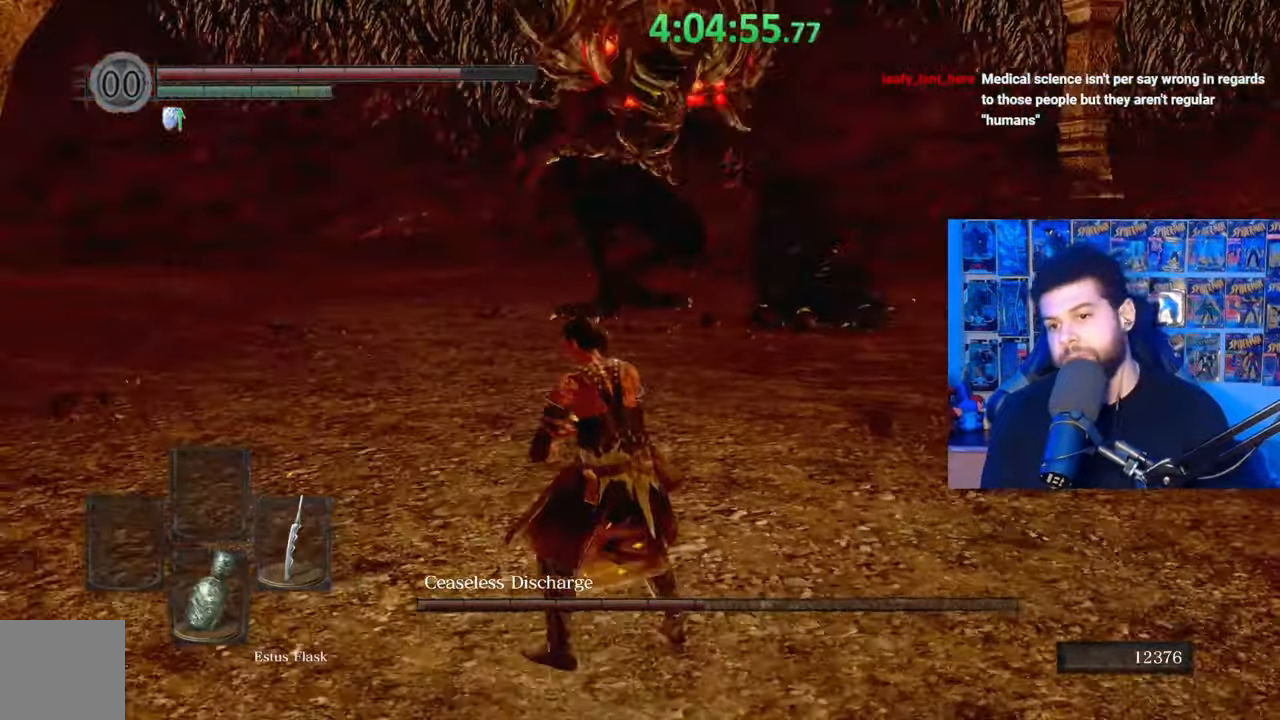
{"buttons": [], "left_stick": "up-left", "right_stick": "center", "events": [[67, "left_stick", "up"], [383, "left_stick", "up-left"]]}
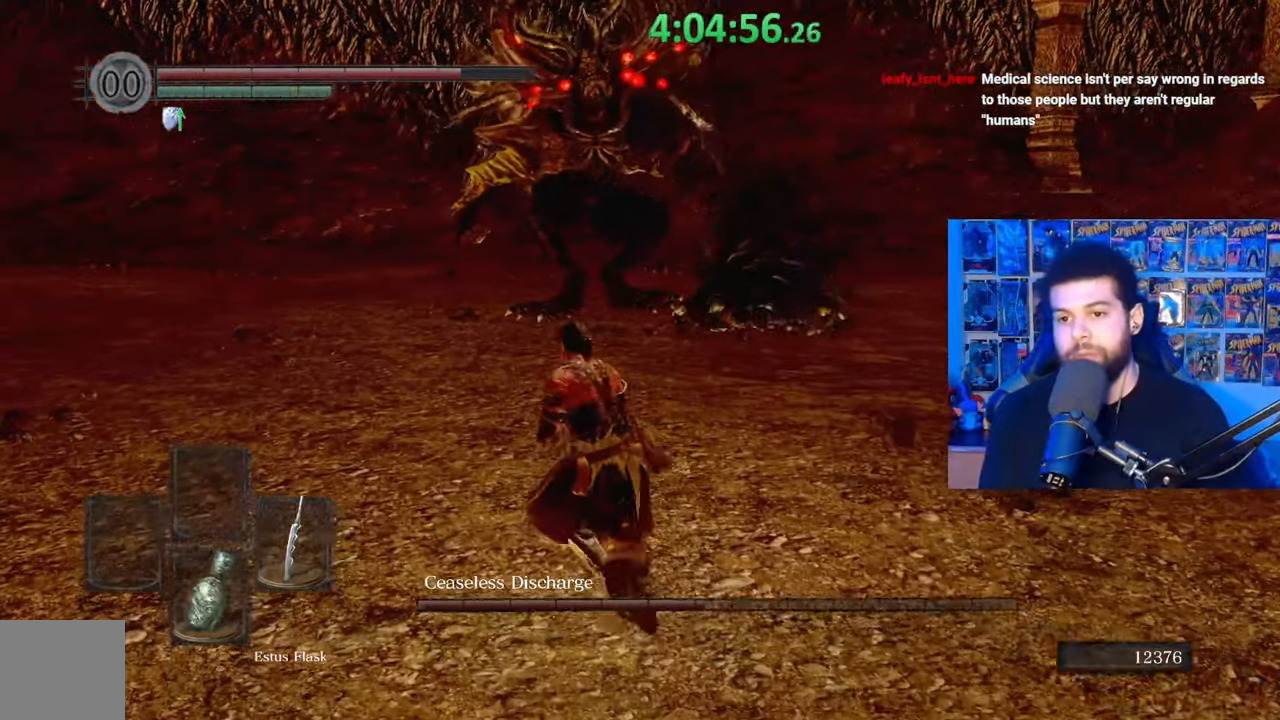
{"buttons": ["B"], "left_stick": "up", "right_stick": "center", "events": [[17, "right_stick", "right"], [67, "right_stick", "center"], [167, "B", "down"], [233, "left_stick", "up"]]}
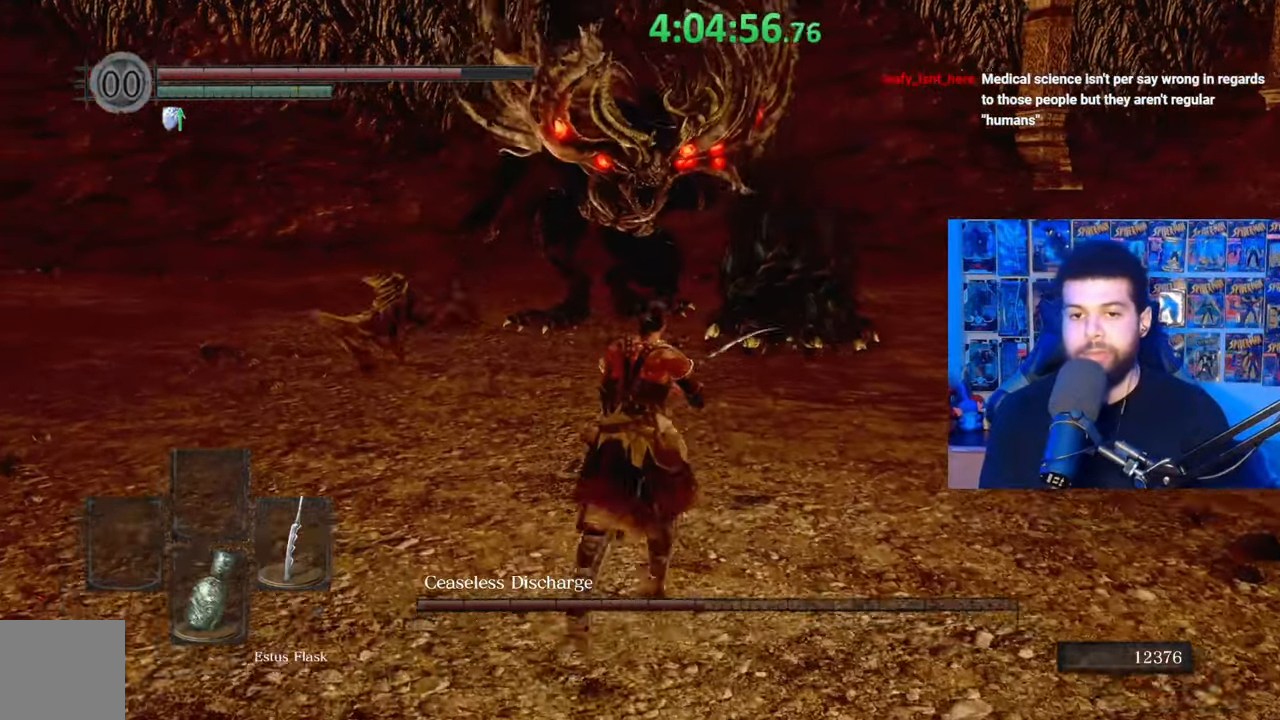
{"buttons": ["B"], "left_stick": "left", "right_stick": "right", "events": [[33, "right_stick", "down"], [117, "right_stick", "center"], [283, "left_stick", "up-left"], [433, "left_stick", "left"], [483, "right_stick", "right"]]}
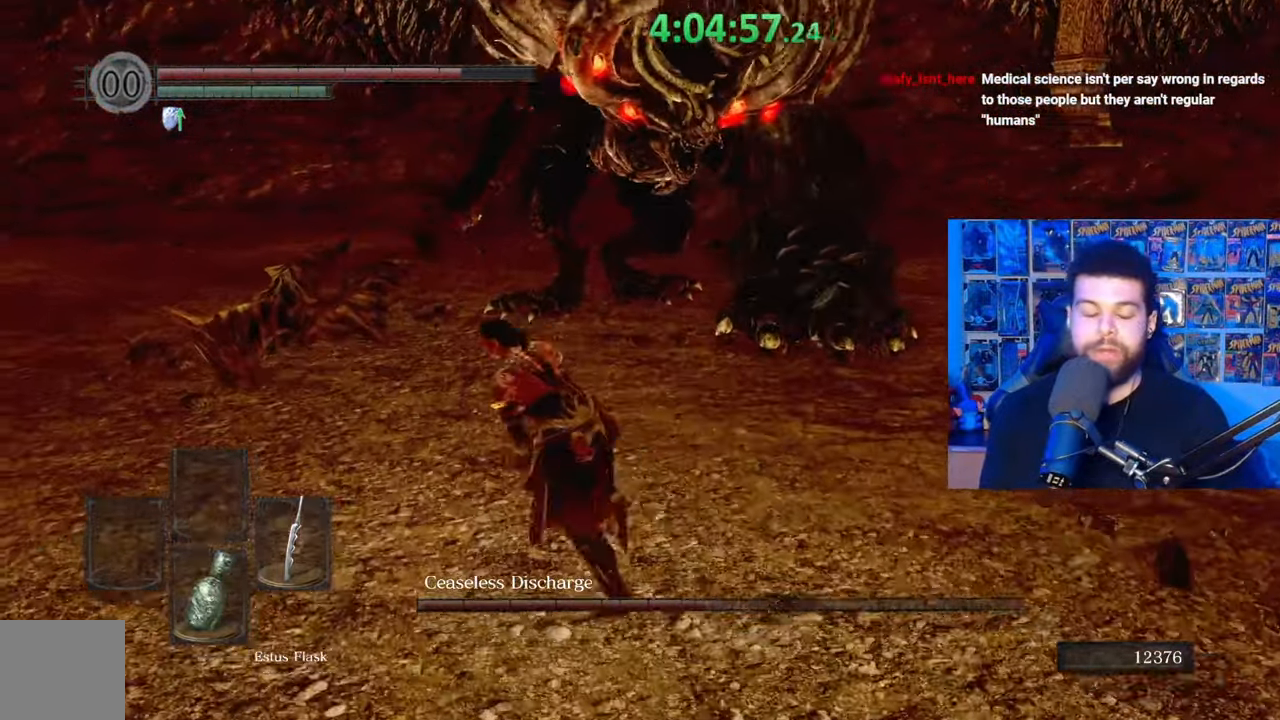
{"buttons": ["B"], "left_stick": "down-left", "right_stick": "right", "events": [[117, "right_stick", "center"], [183, "B", "up"], [267, "B", "down"], [267, "left_stick", "down-left"], [483, "right_stick", "right"]]}
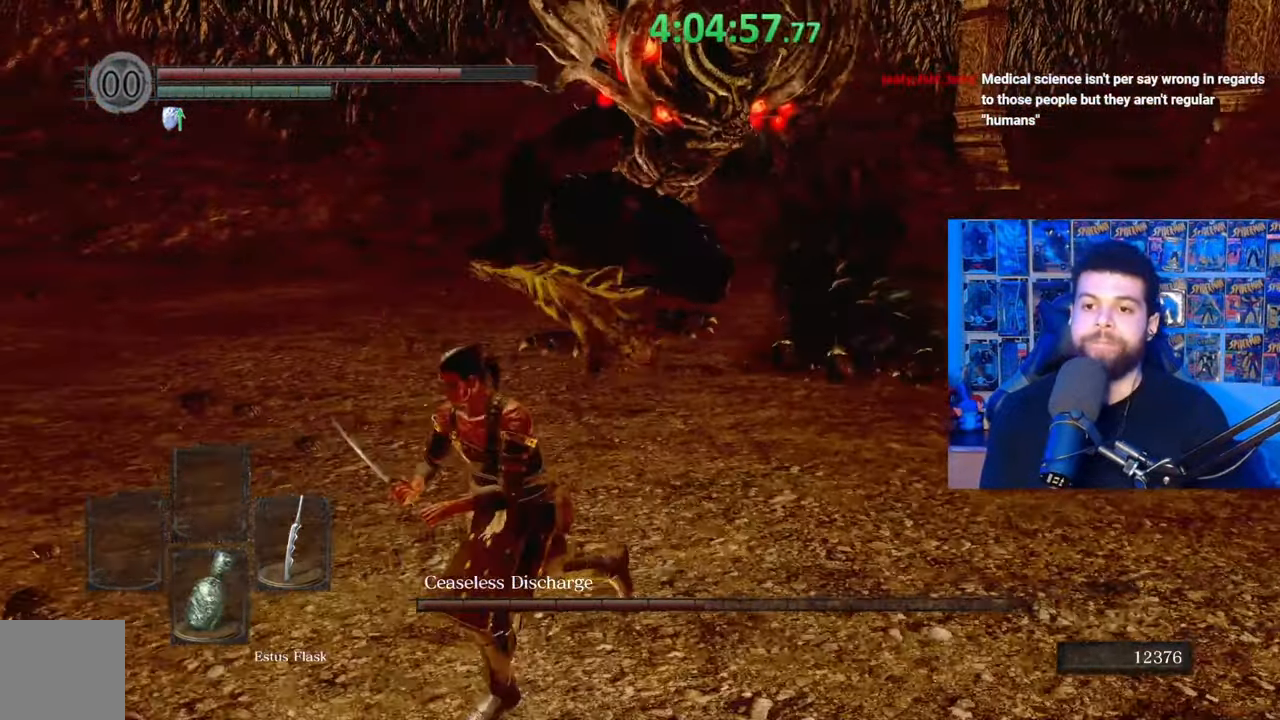
{"buttons": ["B"], "left_stick": "left", "right_stick": "center", "events": [[383, "left_stick", "left"], [433, "right_stick", "center"]]}
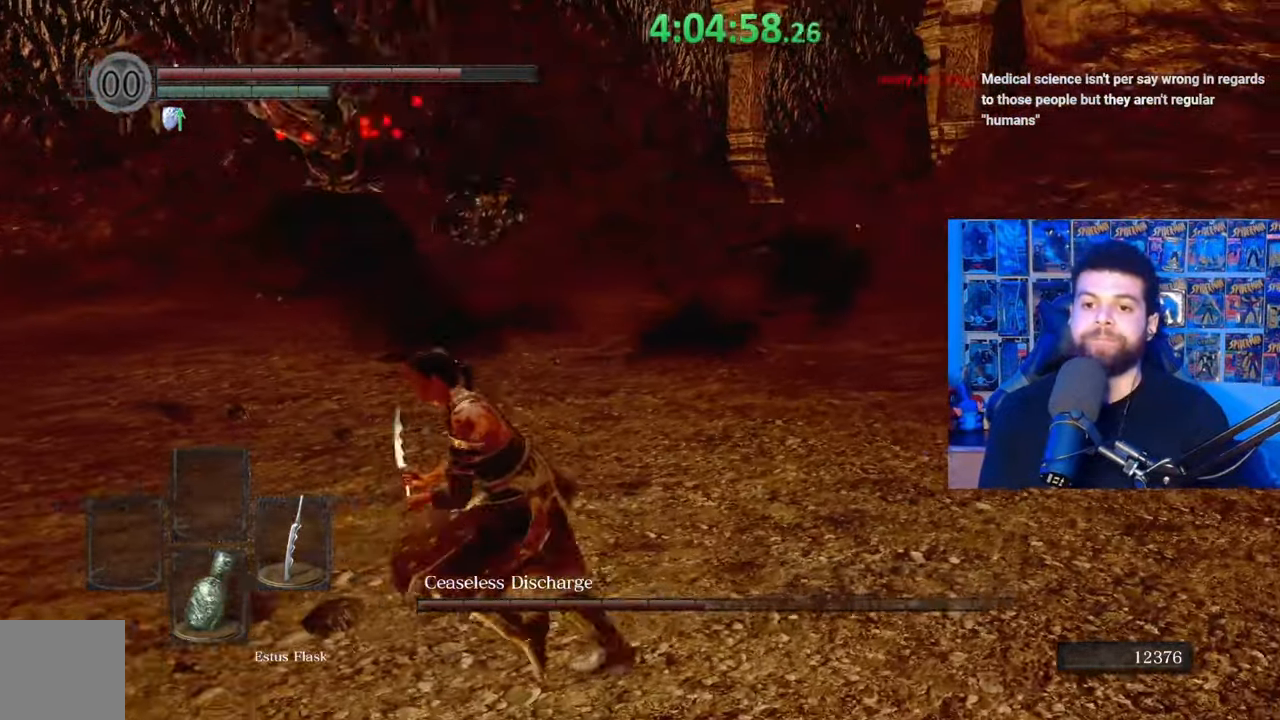
{"buttons": [], "left_stick": "up", "right_stick": "center", "events": [[33, "left_stick", "up-left"], [117, "B", "up"], [183, "left_stick", "up"], [367, "right_stick", "left"], [467, "right_stick", "center"]]}
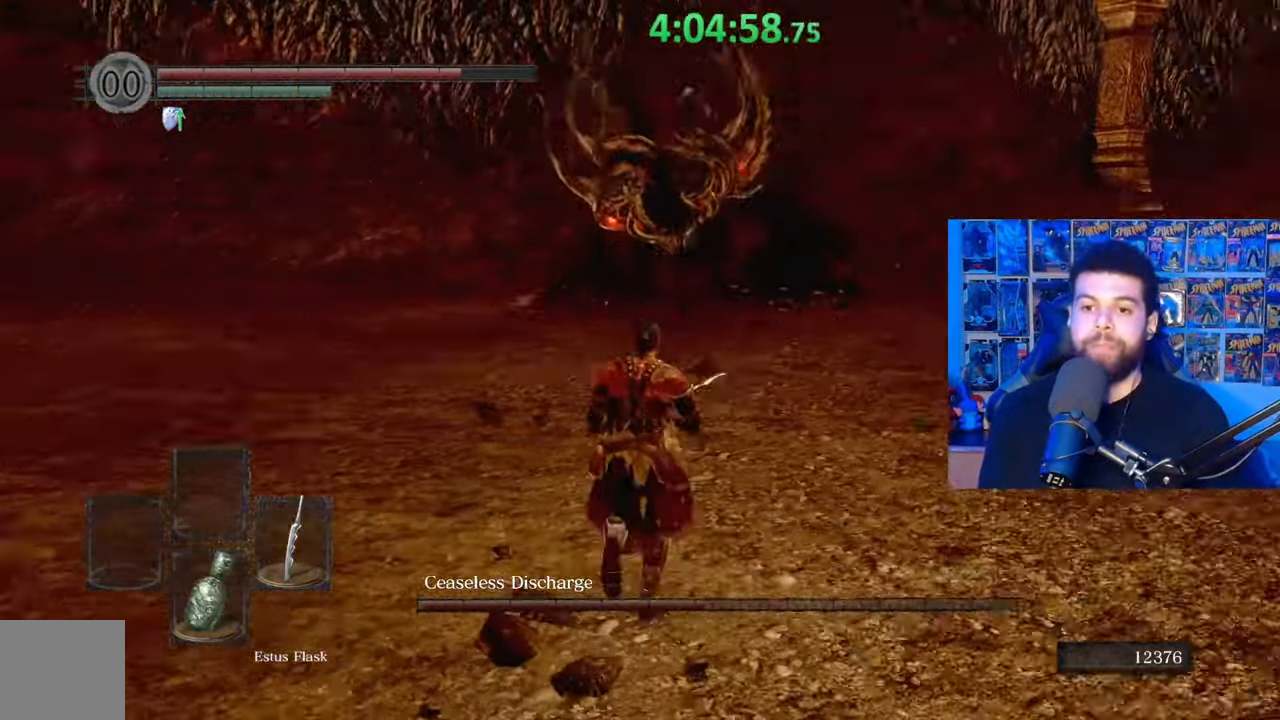
{"buttons": ["B"], "left_stick": "down-left", "right_stick": "right", "events": [[83, "B", "down"], [283, "left_stick", "left"], [367, "left_stick", "down-left"], [433, "right_stick", "right"]]}
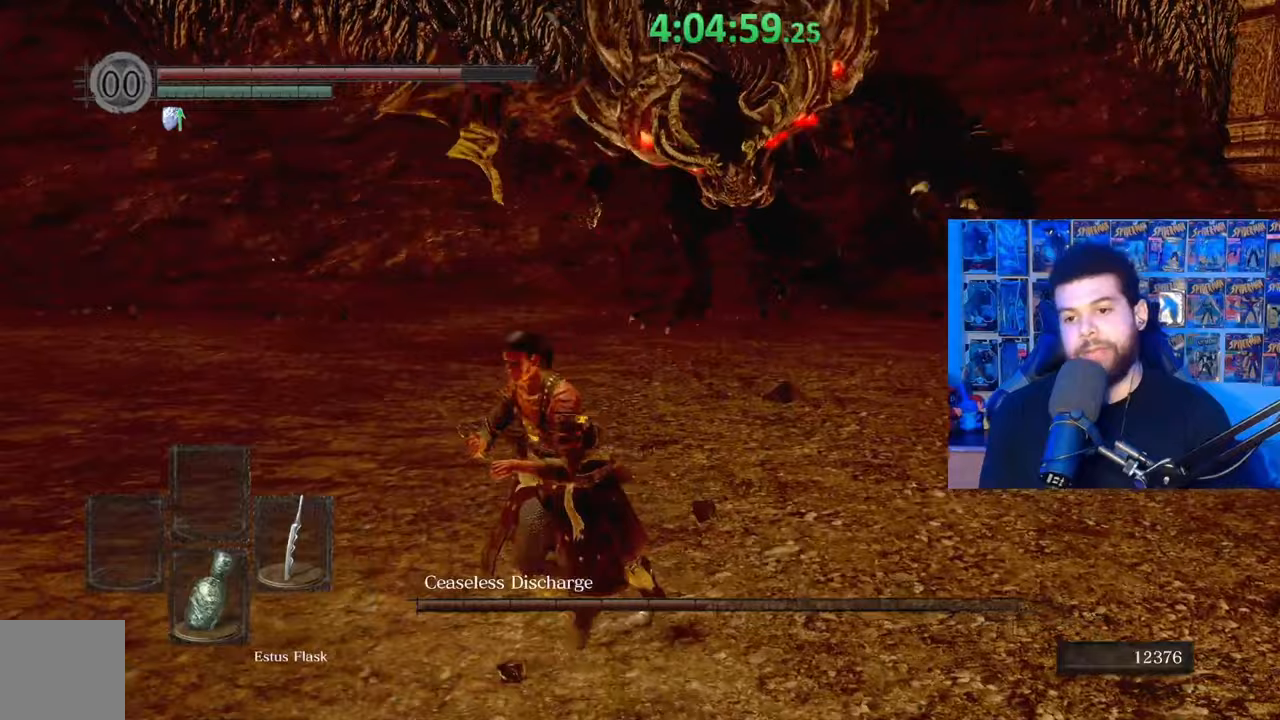
{"buttons": ["B"], "left_stick": "left", "right_stick": "right", "events": [[83, "right_stick", "center"], [233, "left_stick", "left"], [417, "right_stick", "right"]]}
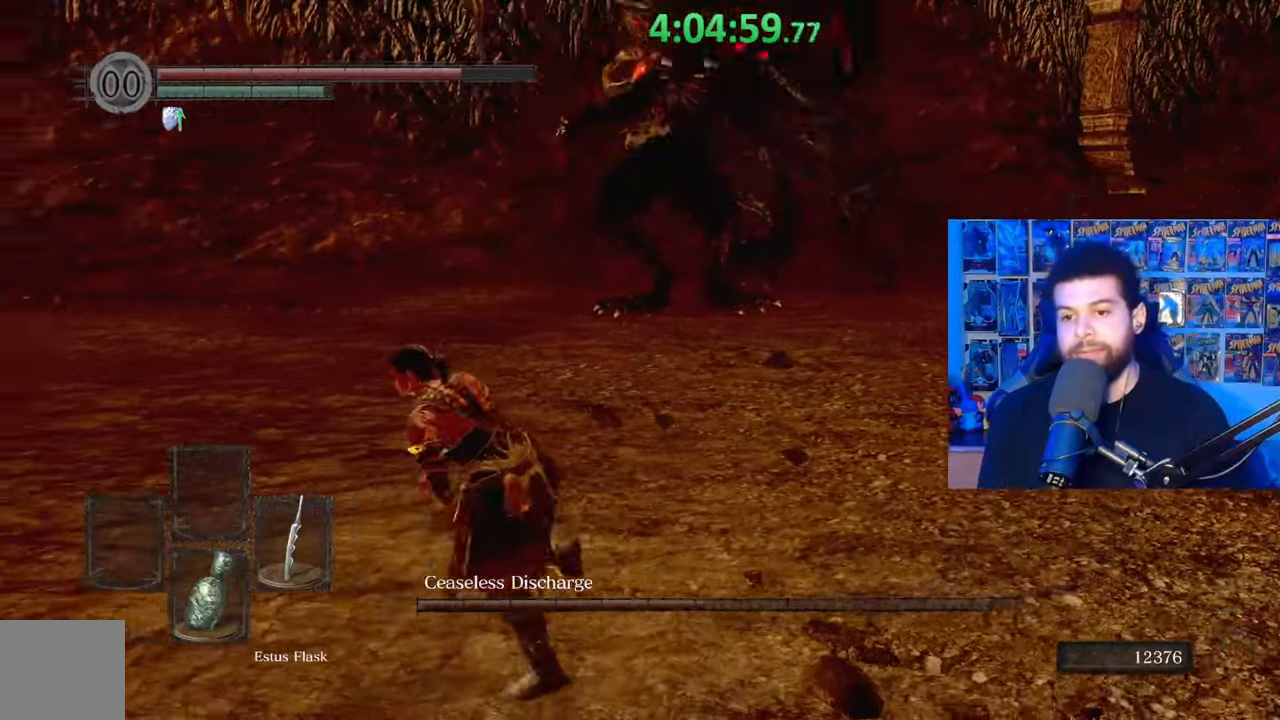
{"buttons": [], "left_stick": "up-right", "right_stick": "center", "events": [[33, "right_stick", "center"], [67, "left_stick", "down"], [217, "left_stick", "right"], [333, "B", "up"], [333, "left_stick", "up-right"]]}
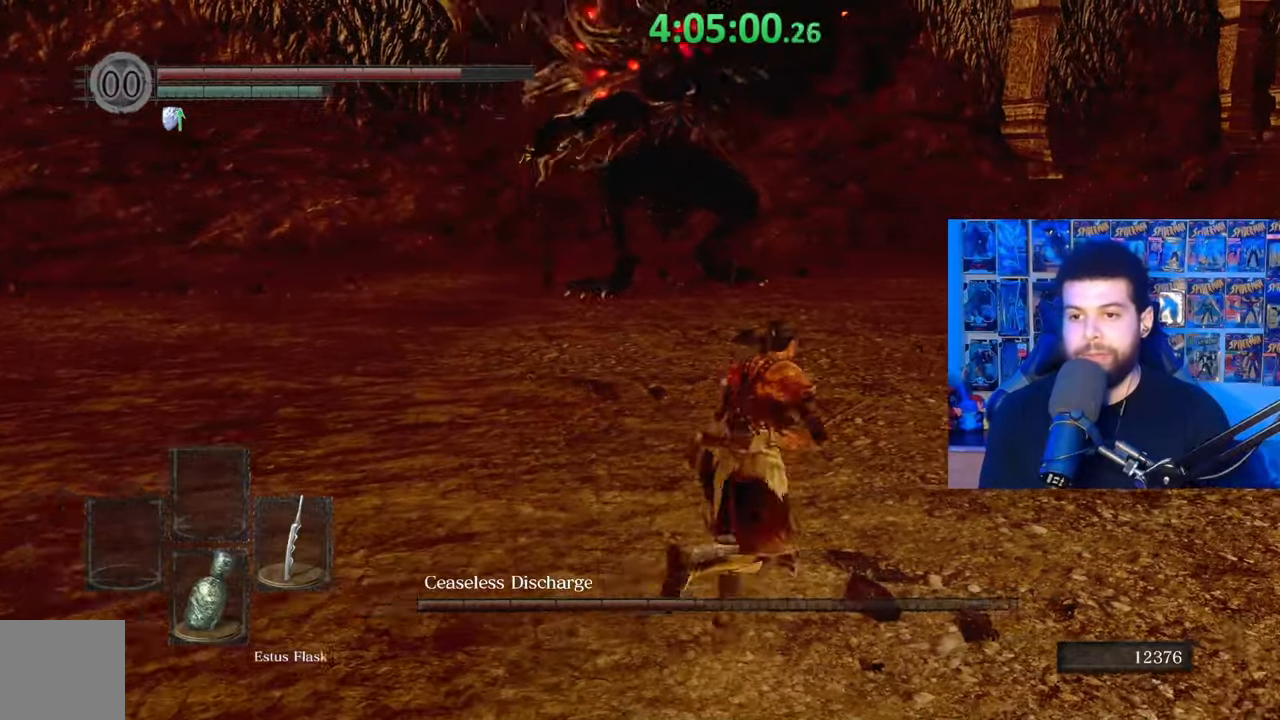
{"buttons": [], "left_stick": "right", "right_stick": "center", "events": [[33, "right_stick", "up-left"], [133, "right_stick", "center"], [417, "left_stick", "right"]]}
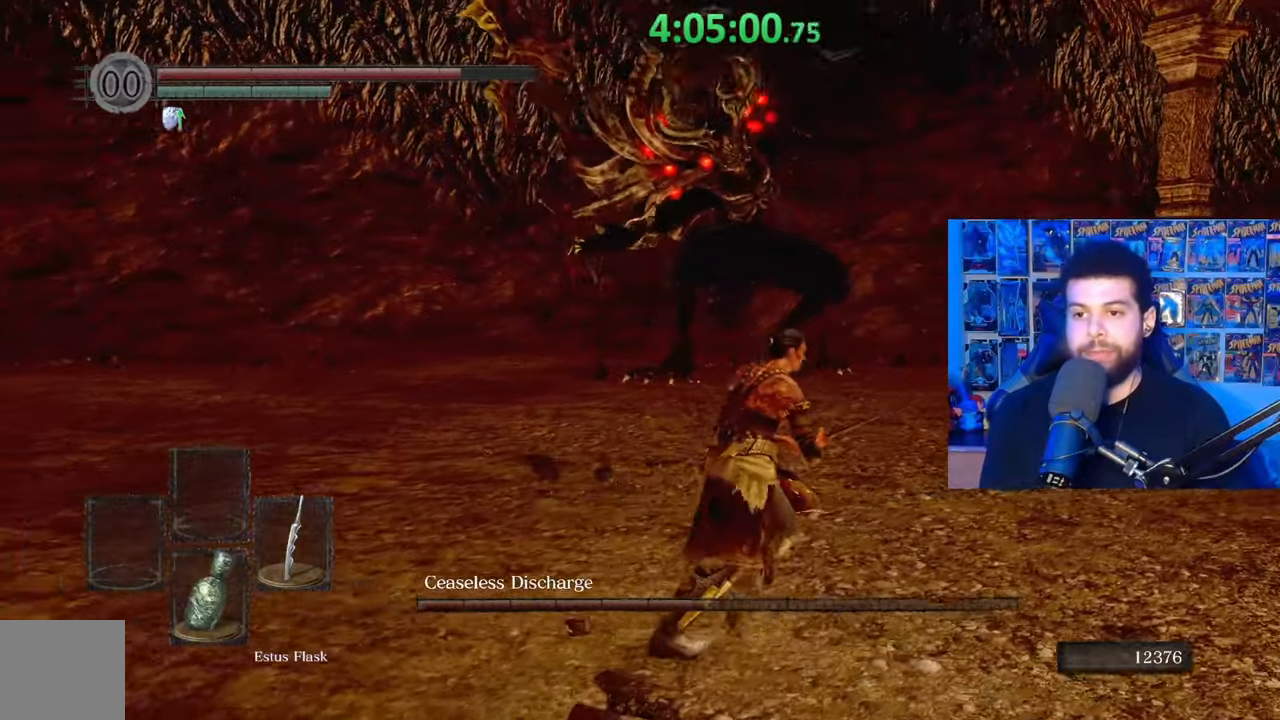
{"buttons": [], "left_stick": "center", "right_stick": "left", "events": [[117, "B", "down"], [233, "B", "up"], [283, "right_stick", "left"], [433, "left_stick", "center"]]}
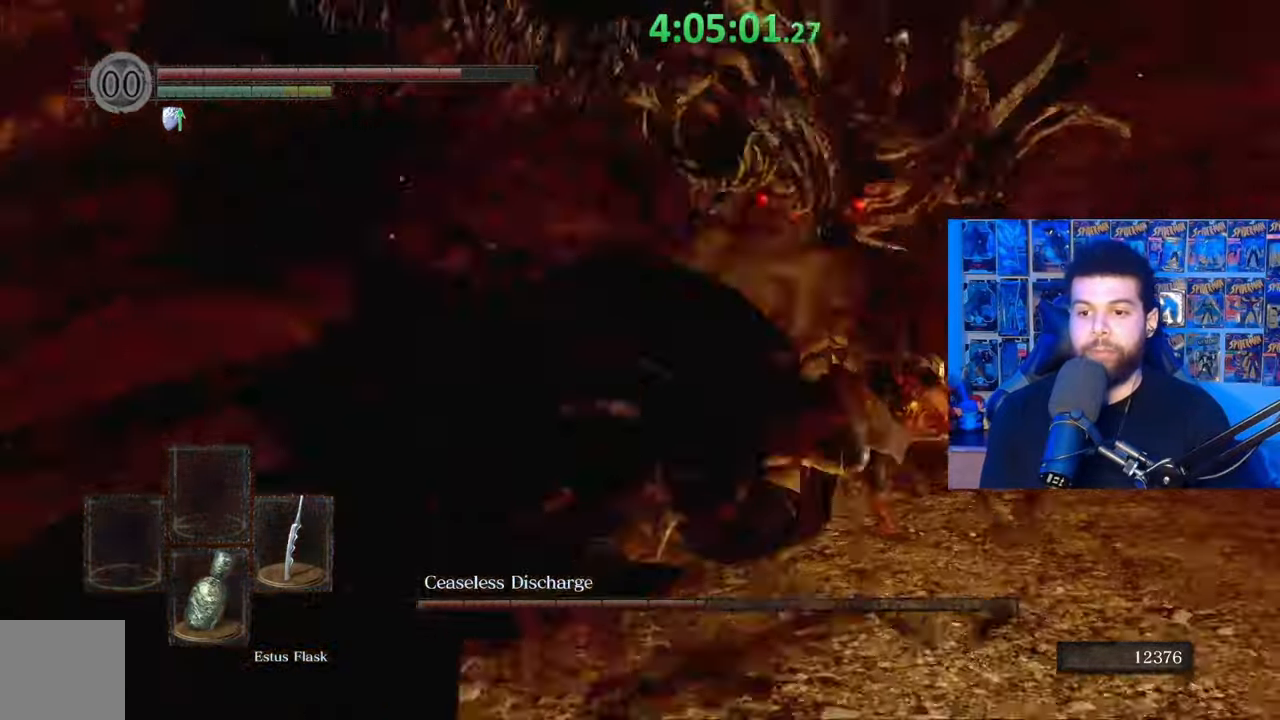
{"buttons": [], "left_stick": "up-left", "right_stick": "left", "events": [[17, "right_stick", "center"], [167, "left_stick", "up-left"], [233, "right_stick", "left"], [383, "right_stick", "center"], [483, "right_stick", "left"]]}
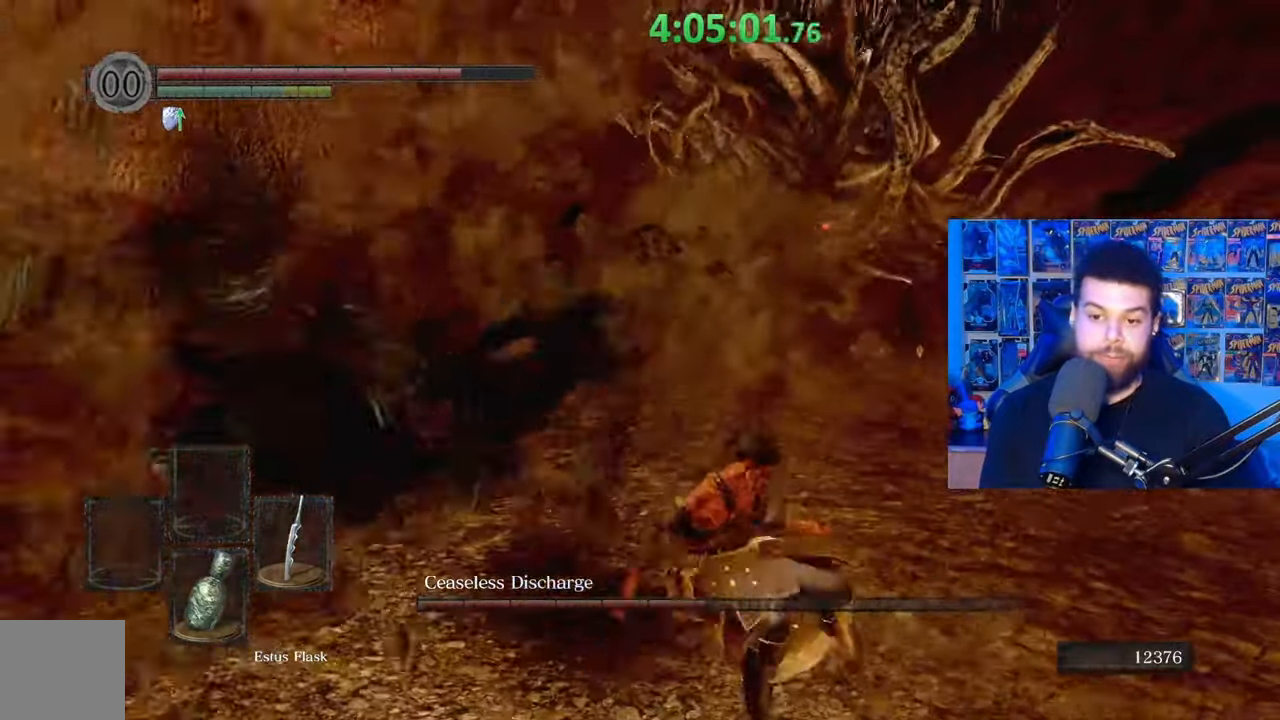
{"buttons": [], "left_stick": "up-left", "right_stick": "center", "events": [[133, "right_stick", "center"], [283, "R1", "down"], [367, "R1", "up"]]}
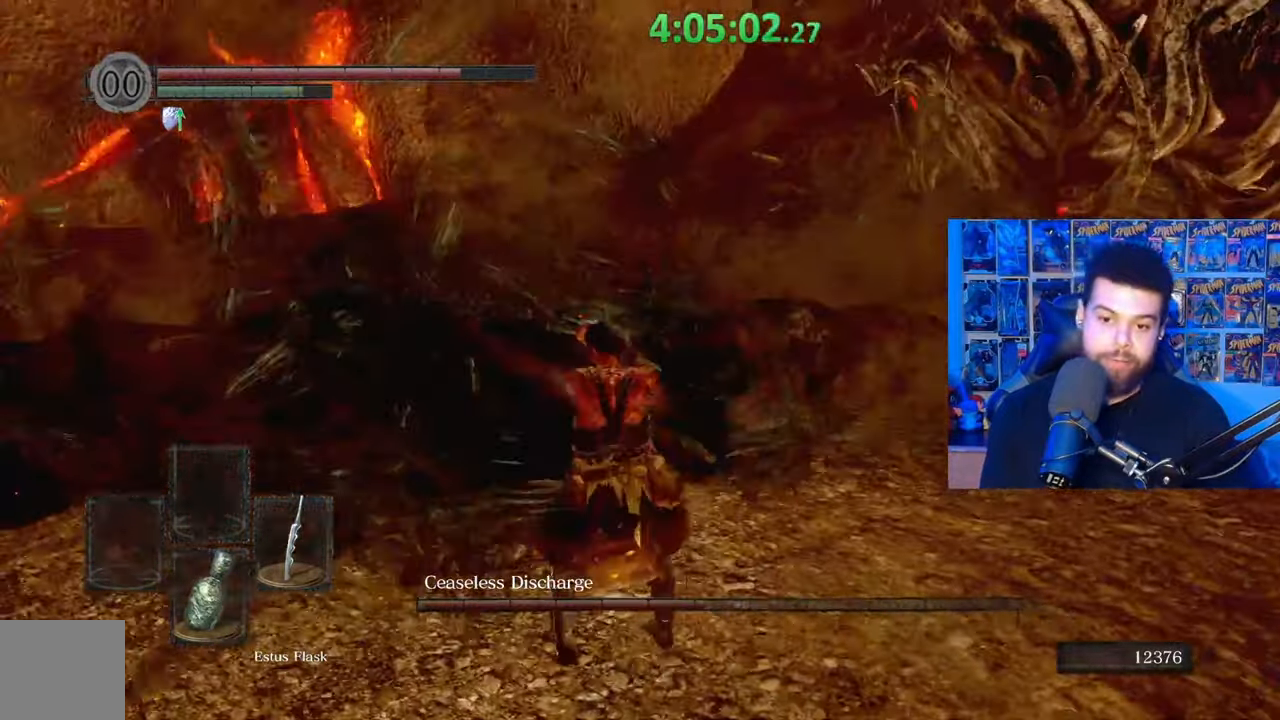
{"buttons": [], "left_stick": "up", "right_stick": "right", "events": [[33, "right_stick", "left"], [183, "R1", "down"], [183, "right_stick", "center"], [267, "R1", "up"], [333, "left_stick", "up"], [367, "R1", "down"], [367, "right_stick", "right"], [433, "R1", "up"]]}
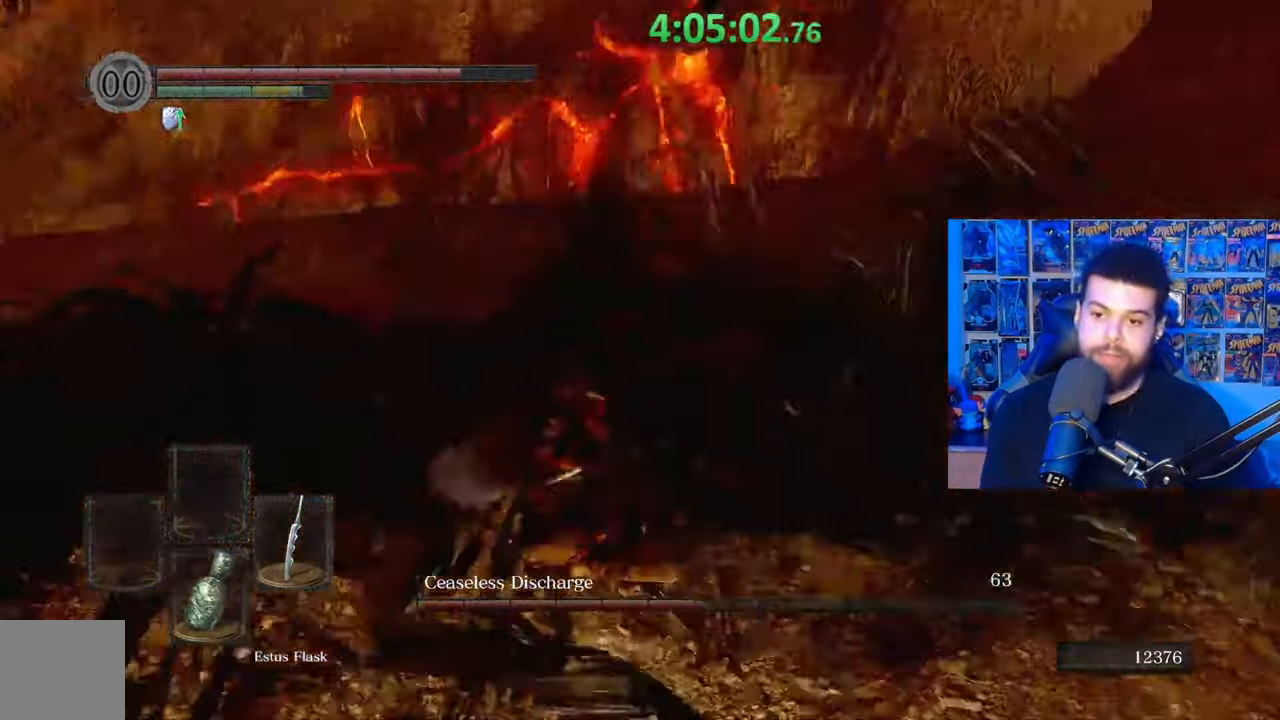
{"buttons": [], "left_stick": "center", "right_stick": "center", "events": [[33, "R1", "down"], [100, "R1", "up"], [100, "left_stick", "up-right"], [183, "right_stick", "center"], [383, "left_stick", "center"]]}